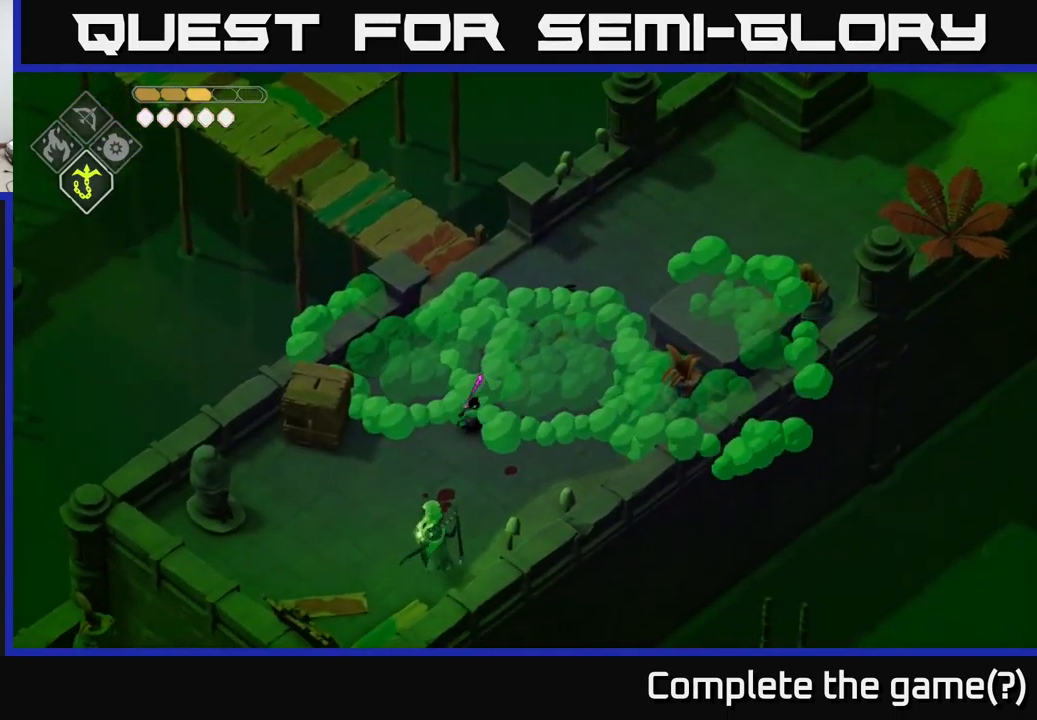
Gameplay with a controller (Xbox layout); each line is a JSON object with the inputs held at the frame after it. "events" lists button and stick changes between this image and that frame as [ms after this image, input, new state], when the widget could be followed in between.
{"buttons": [], "left_stick": "down", "right_stick": "center", "events": [[16, "A", "up"], [366, "X", "down"], [416, "left_stick", "down"], [483, "X", "up"]]}
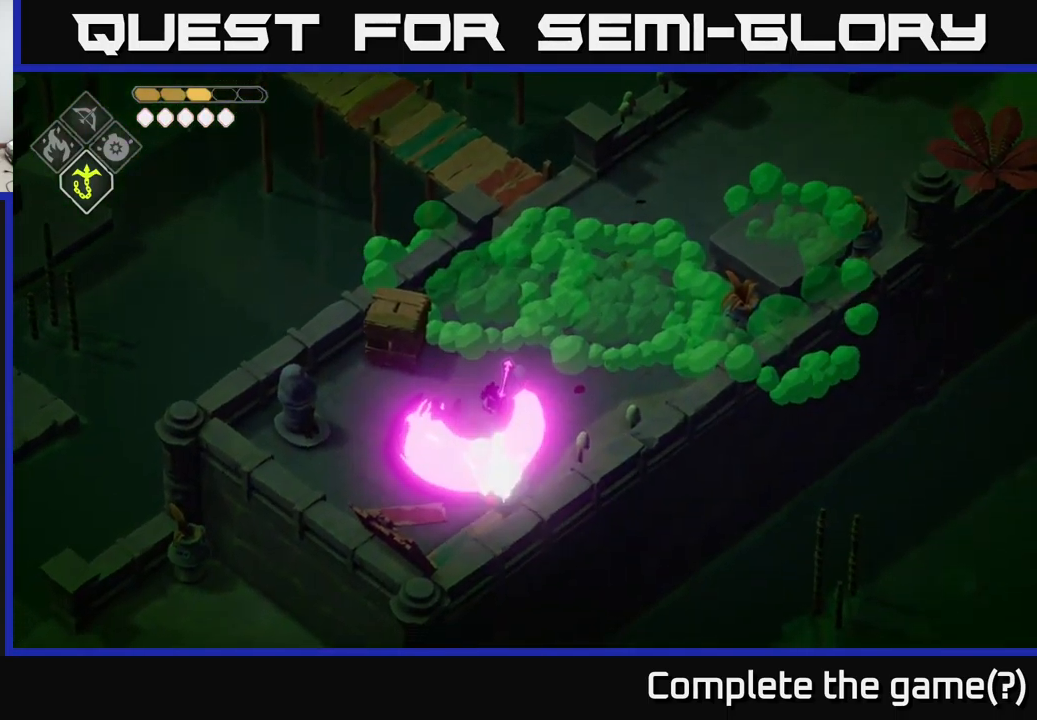
{"buttons": [], "left_stick": "down", "right_stick": "center", "events": [[233, "X", "down"], [383, "X", "up"]]}
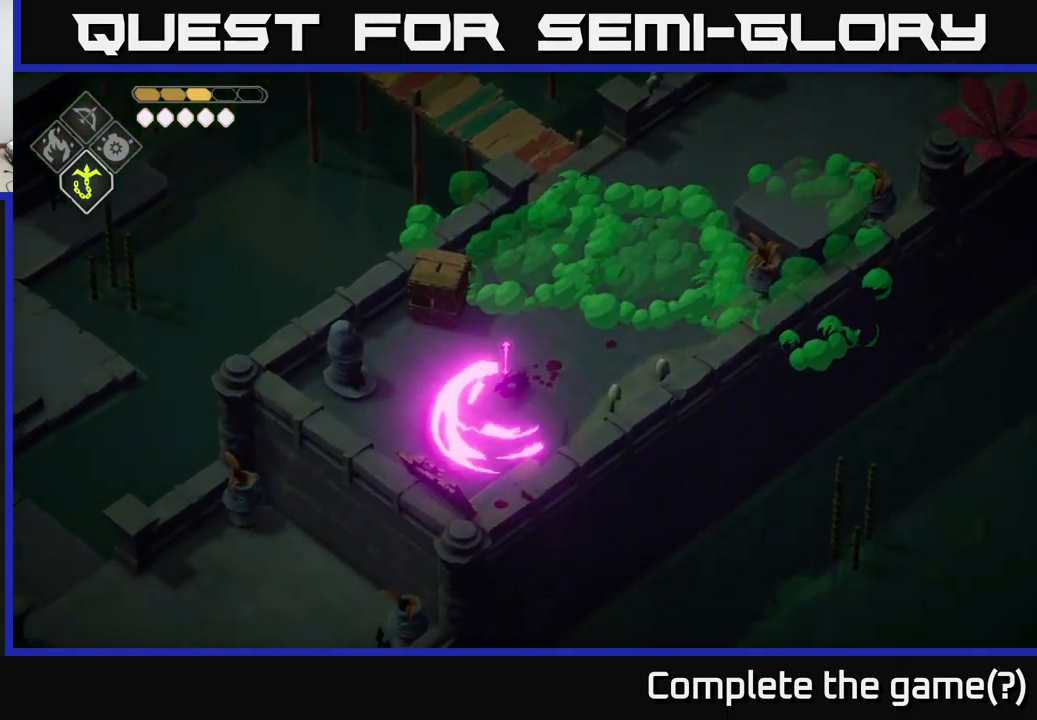
{"buttons": ["X"], "left_stick": "left", "right_stick": "center", "events": [[16, "left_stick", "center"], [150, "left_stick", "down-left"], [300, "left_stick", "left"], [500, "X", "down"]]}
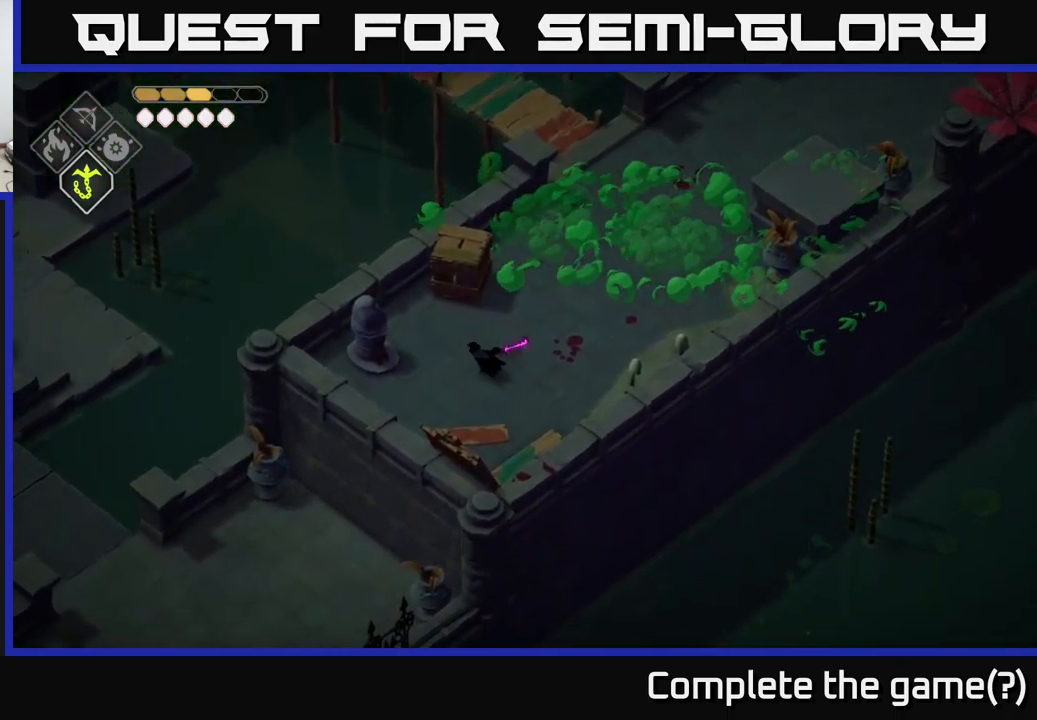
{"buttons": ["X"], "left_stick": "up", "right_stick": "center", "events": [[83, "left_stick", "up"], [116, "X", "up"], [450, "X", "down"]]}
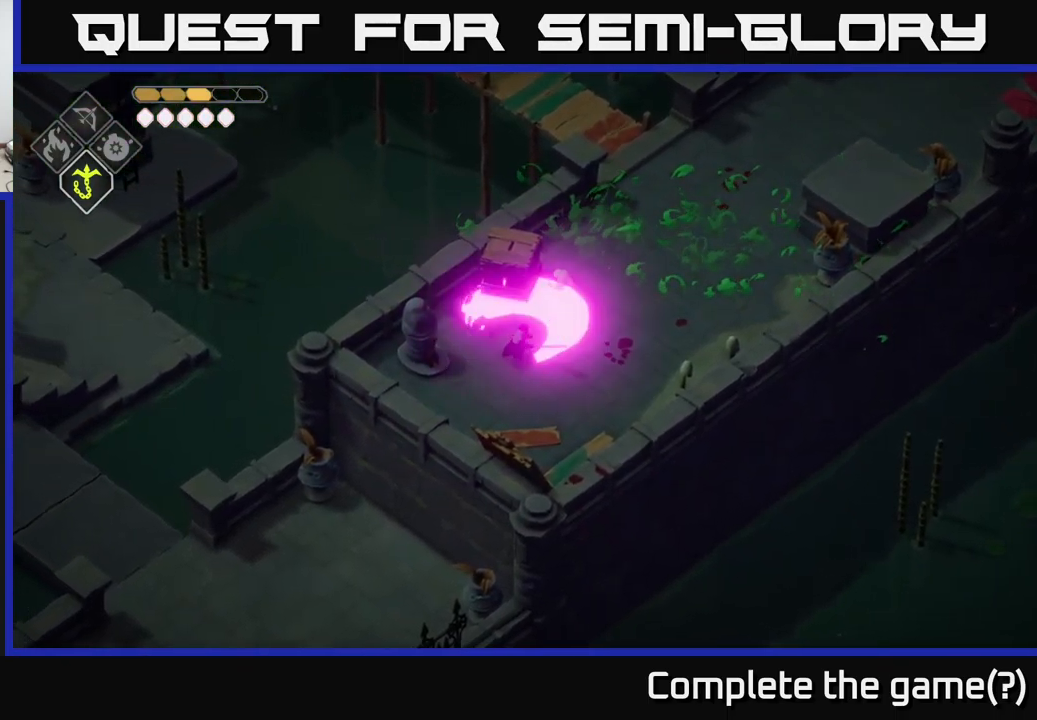
{"buttons": ["X"], "left_stick": "center", "right_stick": "center", "events": [[150, "X", "up"], [233, "left_stick", "center"], [450, "X", "down"]]}
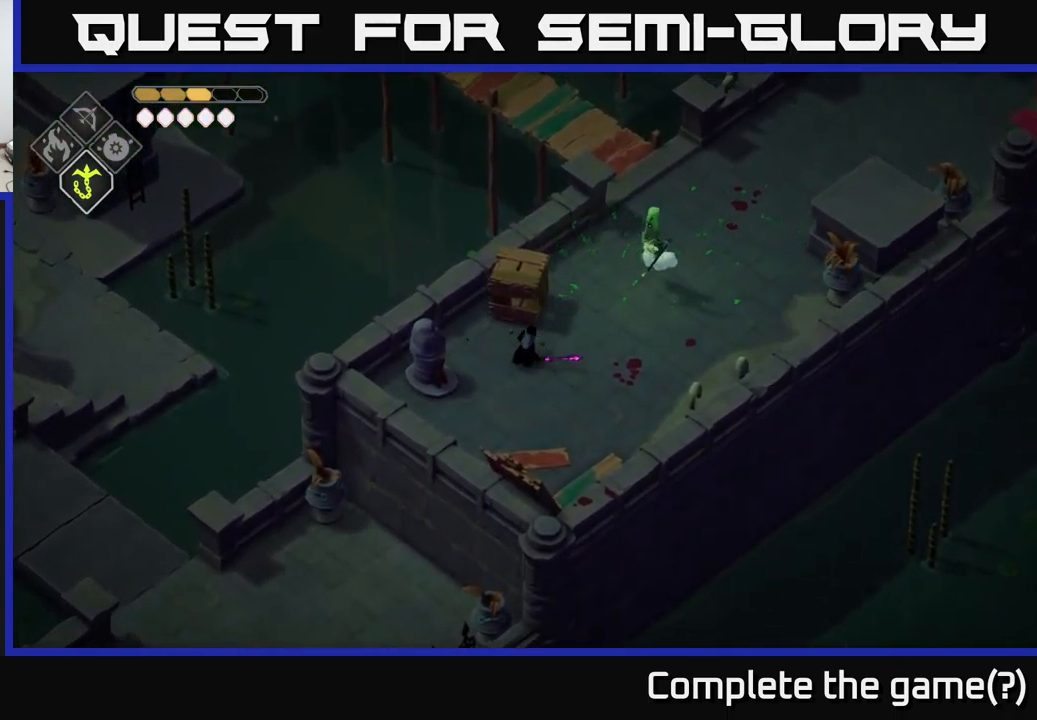
{"buttons": [], "left_stick": "up-right", "right_stick": "center", "events": [[150, "X", "up"], [216, "left_stick", "up-right"]]}
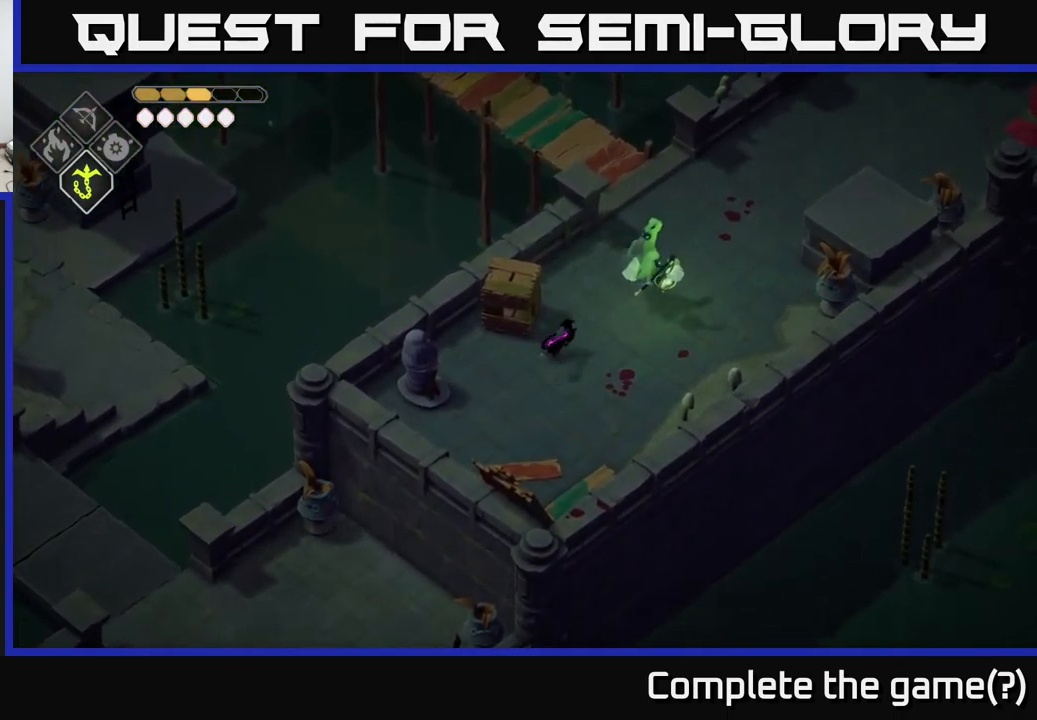
{"buttons": [], "left_stick": "up-right", "right_stick": "center", "events": [[66, "X", "down"], [200, "X", "up"]]}
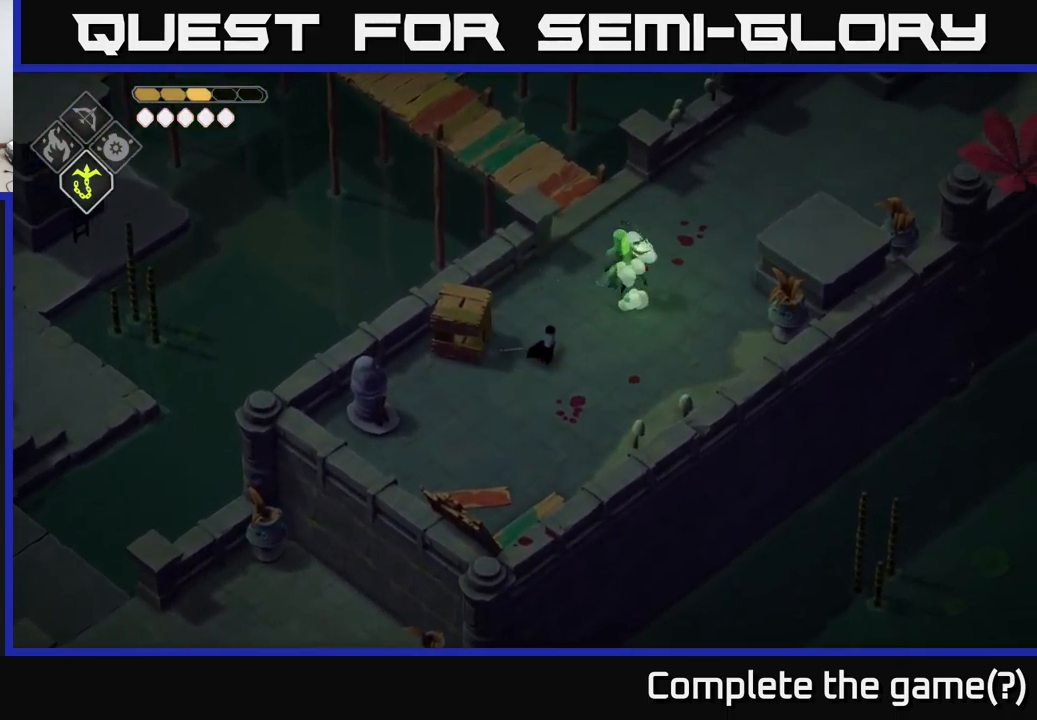
{"buttons": [], "left_stick": "center", "right_stick": "center", "events": [[116, "X", "down"], [267, "X", "up"], [433, "left_stick", "center"]]}
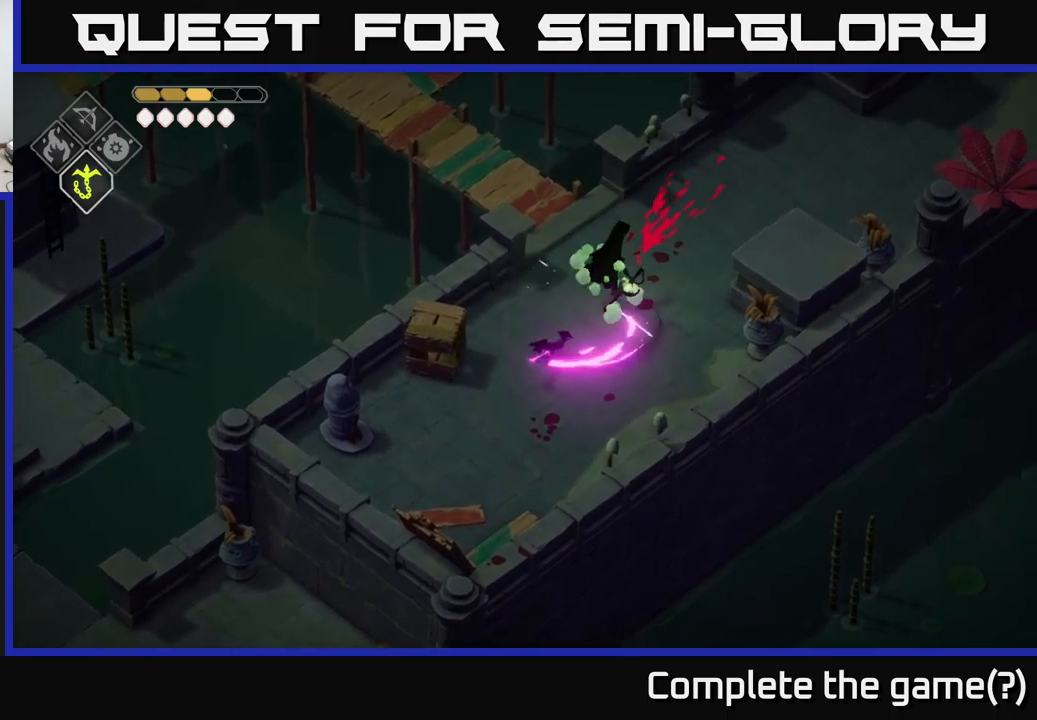
{"buttons": [], "left_stick": "up-right", "right_stick": "center", "events": [[117, "left_stick", "up-right"], [283, "A", "down"], [500, "A", "up"]]}
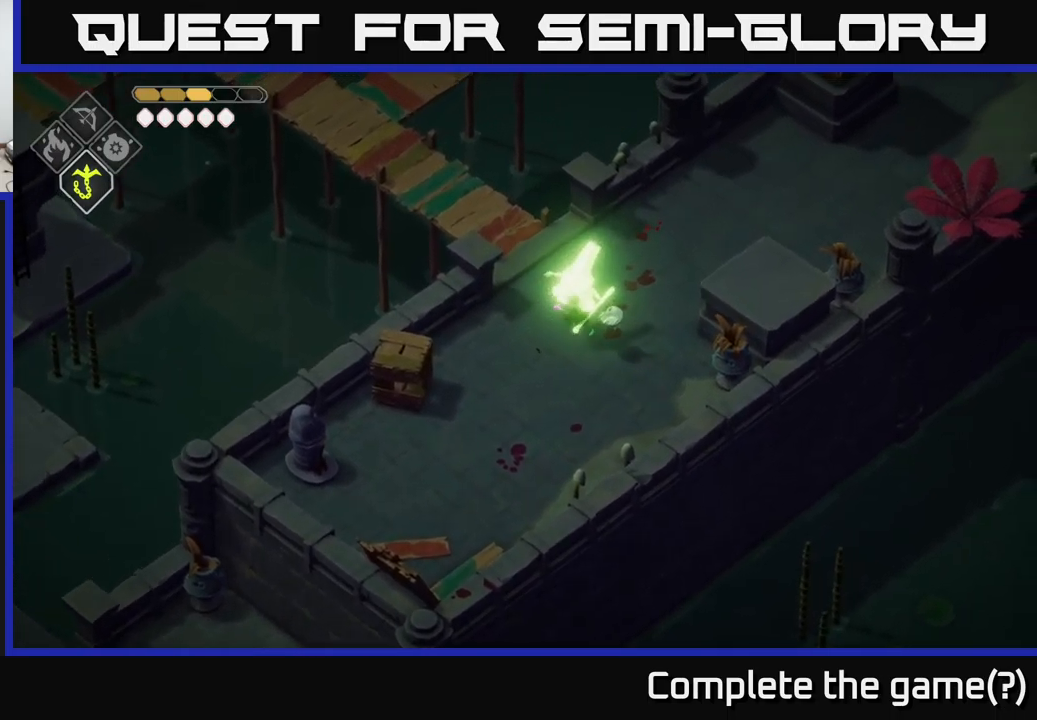
{"buttons": [], "left_stick": "right", "right_stick": "right", "events": [[250, "left_stick", "right"], [300, "right_stick", "right"]]}
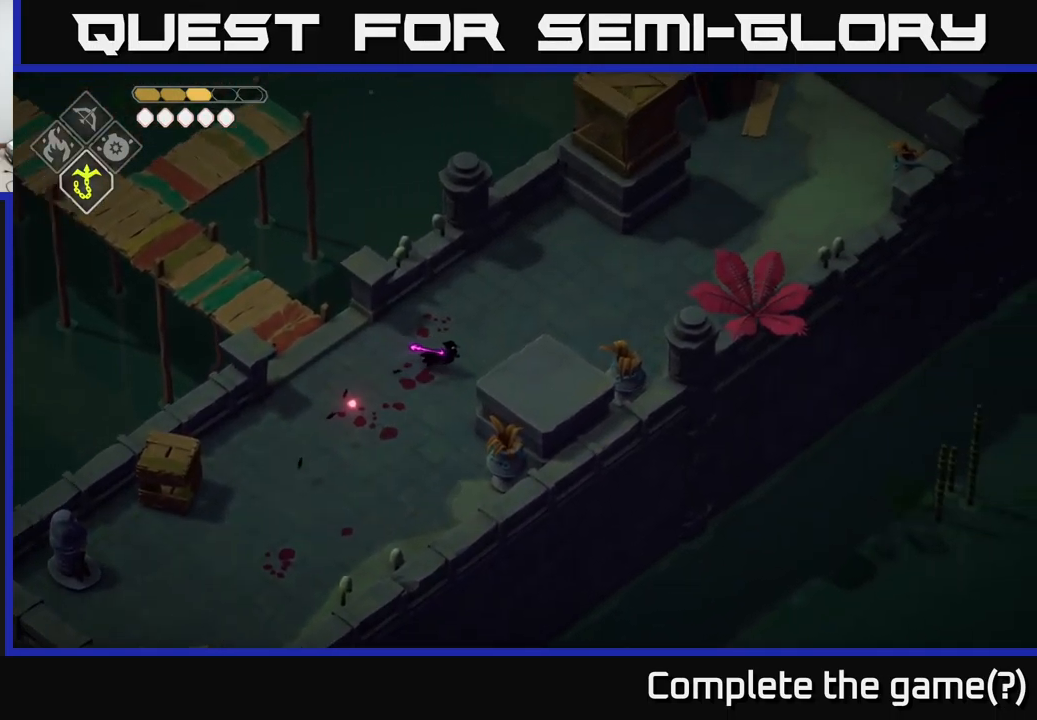
{"buttons": [], "left_stick": "left", "right_stick": "up-right", "events": [[33, "right_stick", "up-right"], [200, "left_stick", "center"], [400, "left_stick", "left"]]}
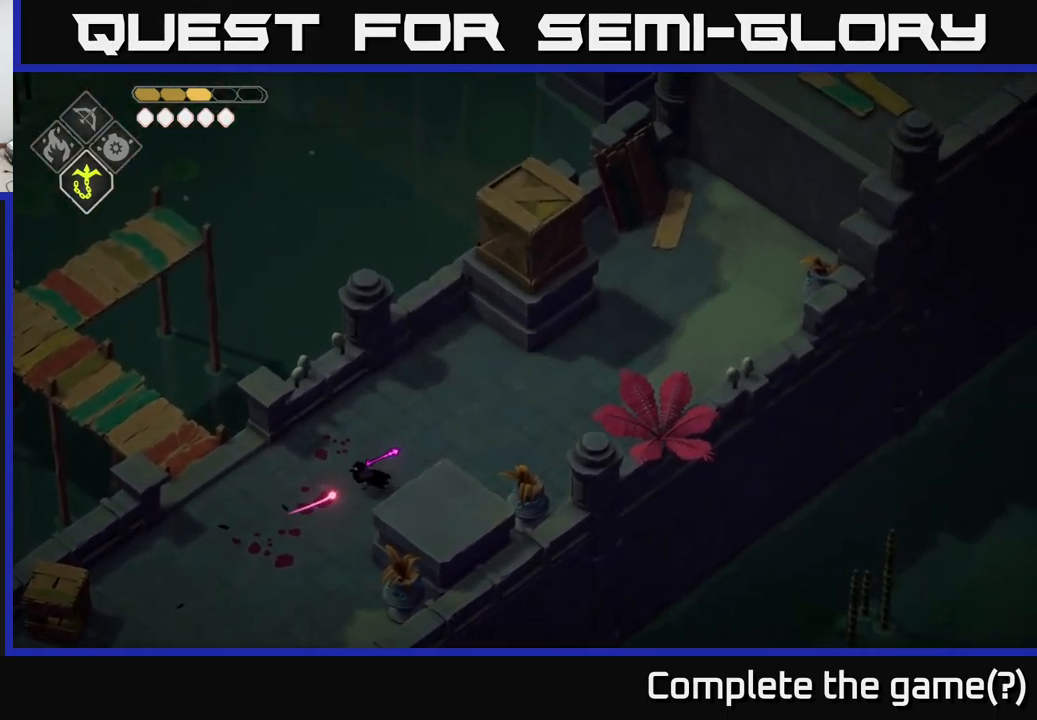
{"buttons": [], "left_stick": "left", "right_stick": "up-left", "events": [[83, "right_stick", "up"], [183, "right_stick", "up-left"]]}
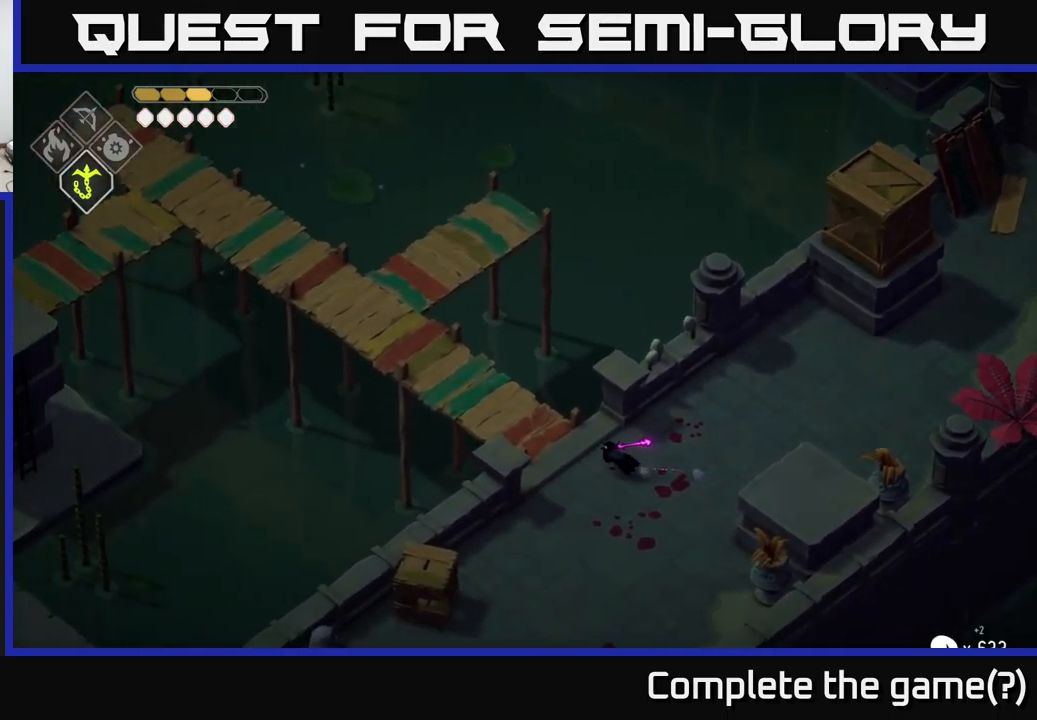
{"buttons": [], "left_stick": "up-left", "right_stick": "up-left", "events": [[300, "left_stick", "up-left"]]}
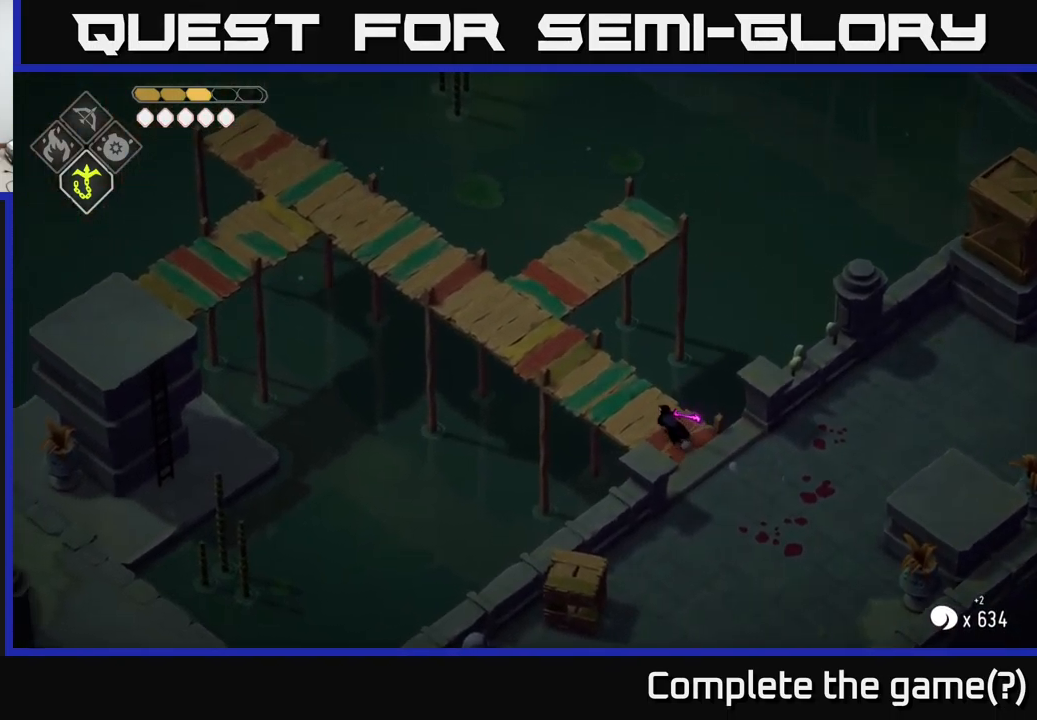
{"buttons": [], "left_stick": "up-left", "right_stick": "up-left", "events": []}
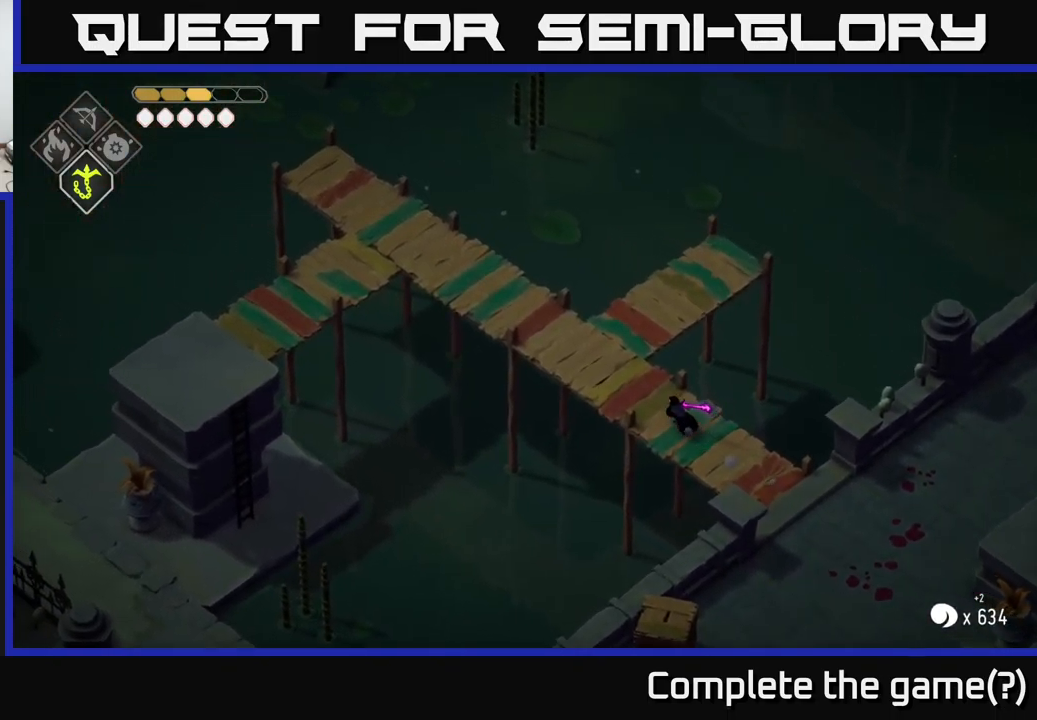
{"buttons": [], "left_stick": "up-left", "right_stick": "up", "events": [[417, "right_stick", "up"]]}
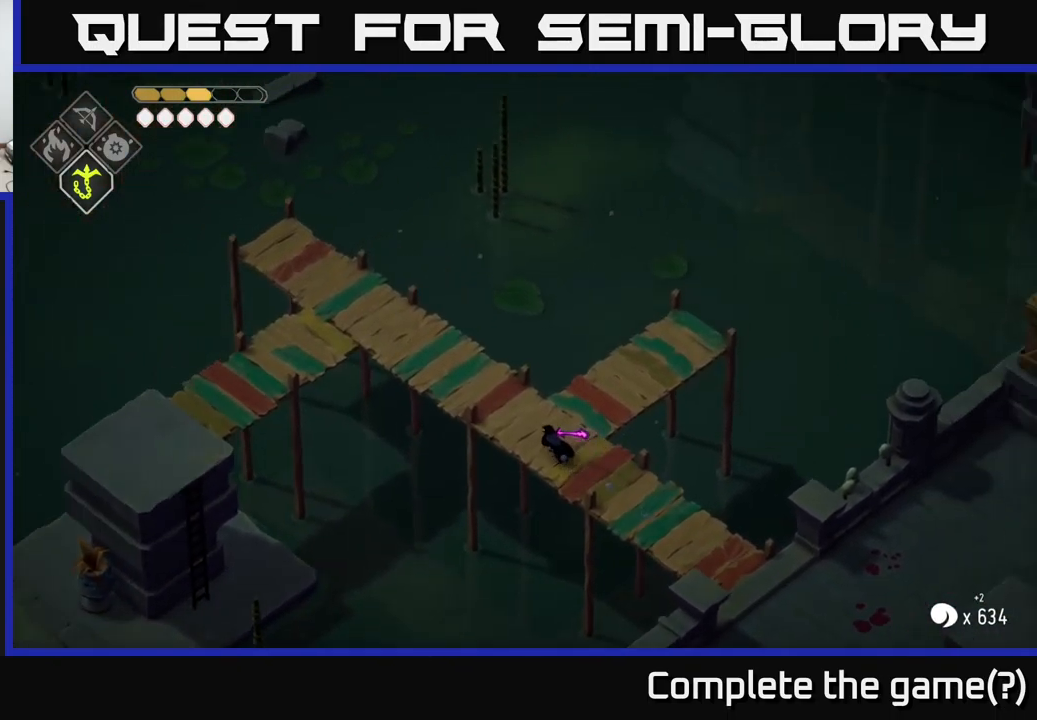
{"buttons": [], "left_stick": "up", "right_stick": "up-left", "events": [[33, "right_stick", "up-right"], [350, "right_stick", "up-left"], [483, "left_stick", "up"]]}
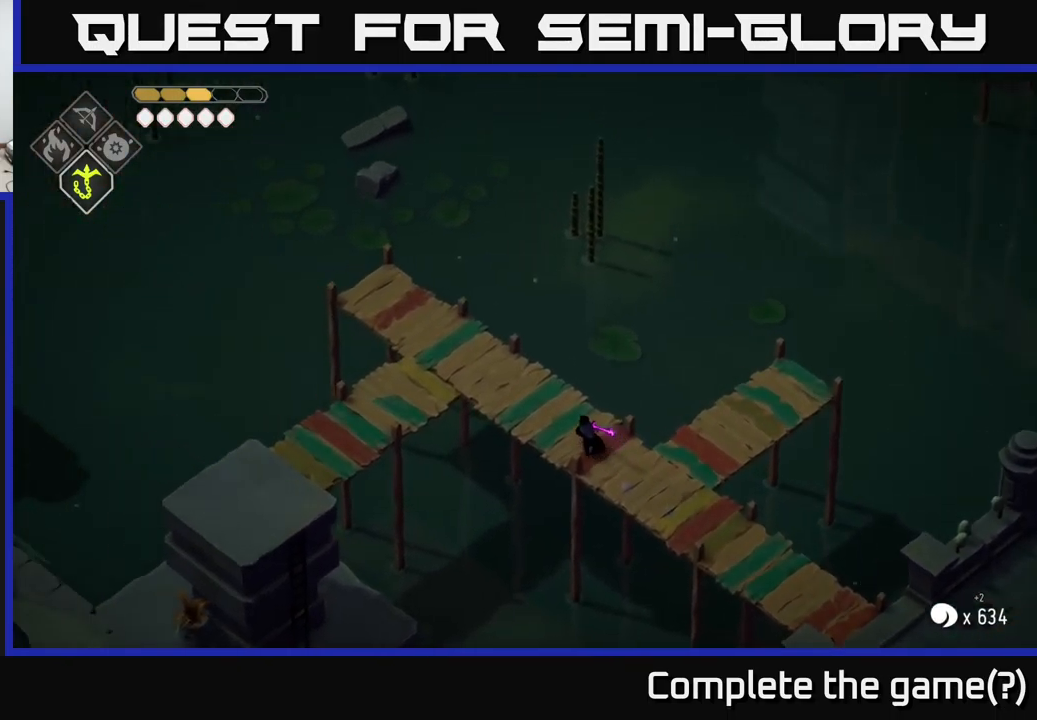
{"buttons": [], "left_stick": "left", "right_stick": "up-left", "events": [[350, "left_stick", "left"]]}
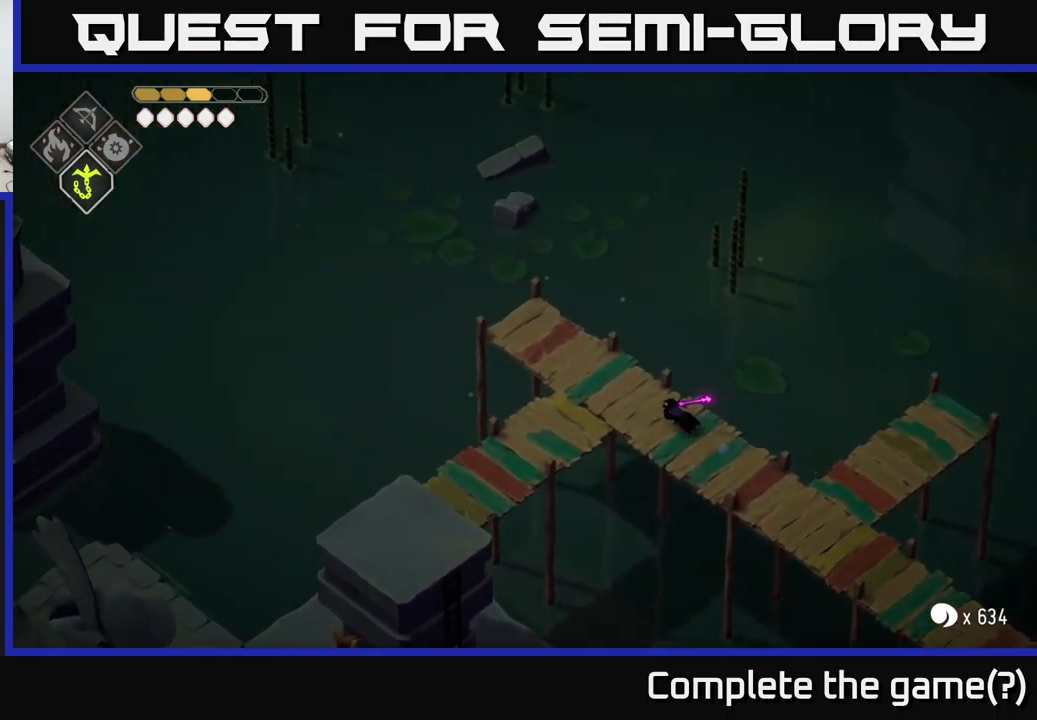
{"buttons": [], "left_stick": "down-left", "right_stick": "down-left", "events": [[150, "right_stick", "left"], [449, "right_stick", "down-left"], [499, "left_stick", "down-left"]]}
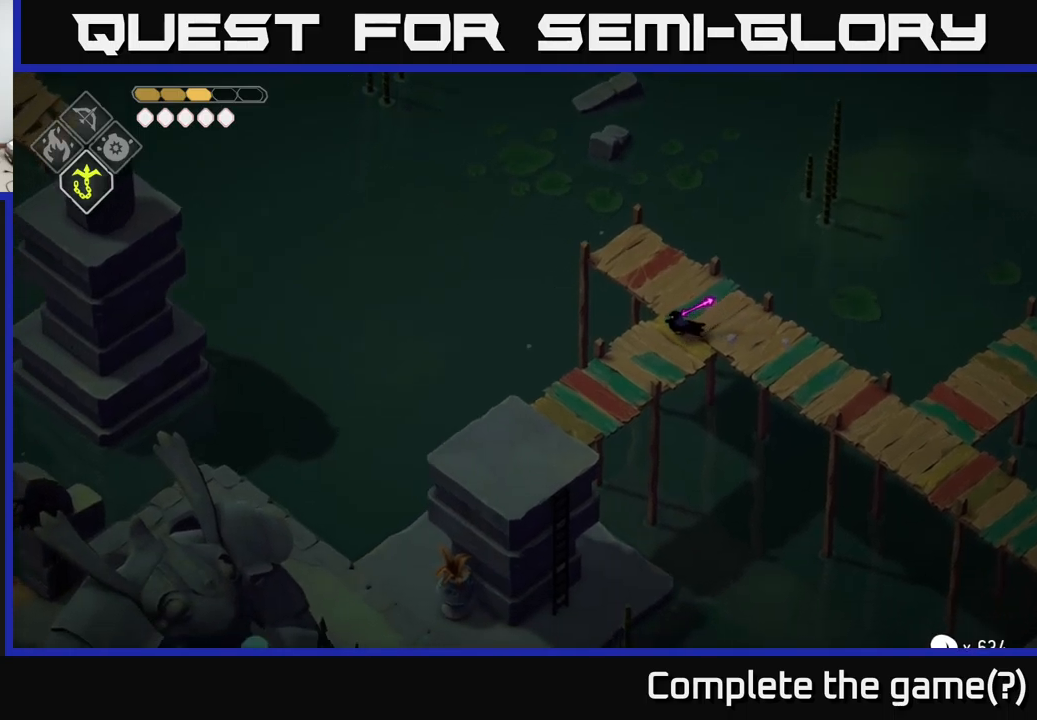
{"buttons": [], "left_stick": "down-left", "right_stick": "down-left", "events": []}
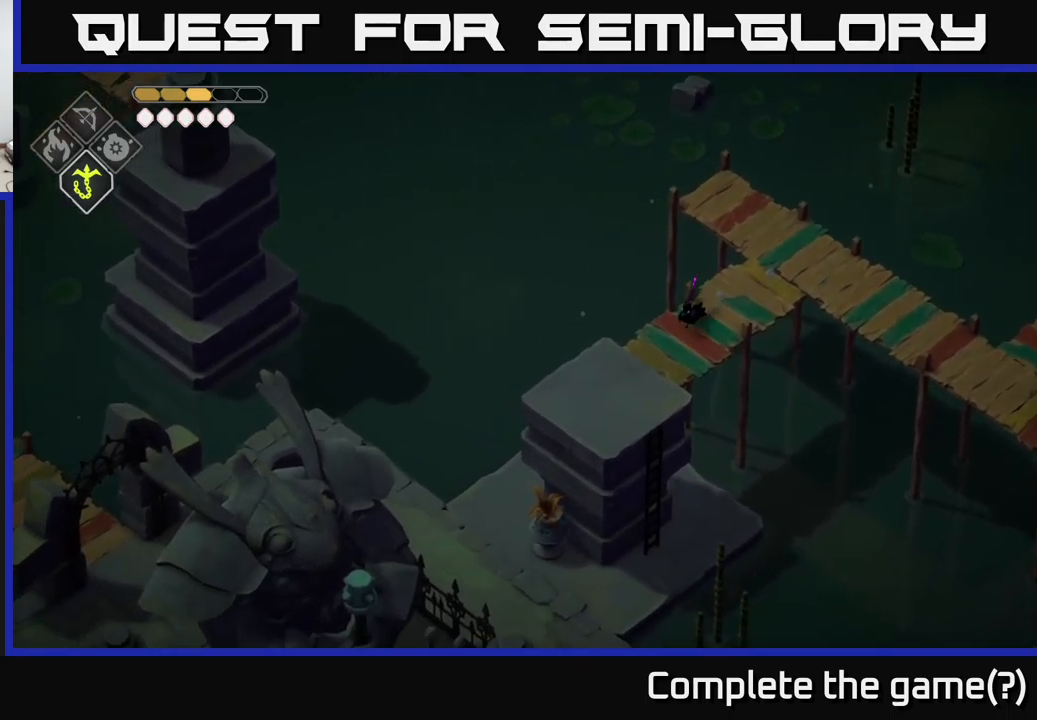
{"buttons": [], "left_stick": "down-left", "right_stick": "down-left", "events": []}
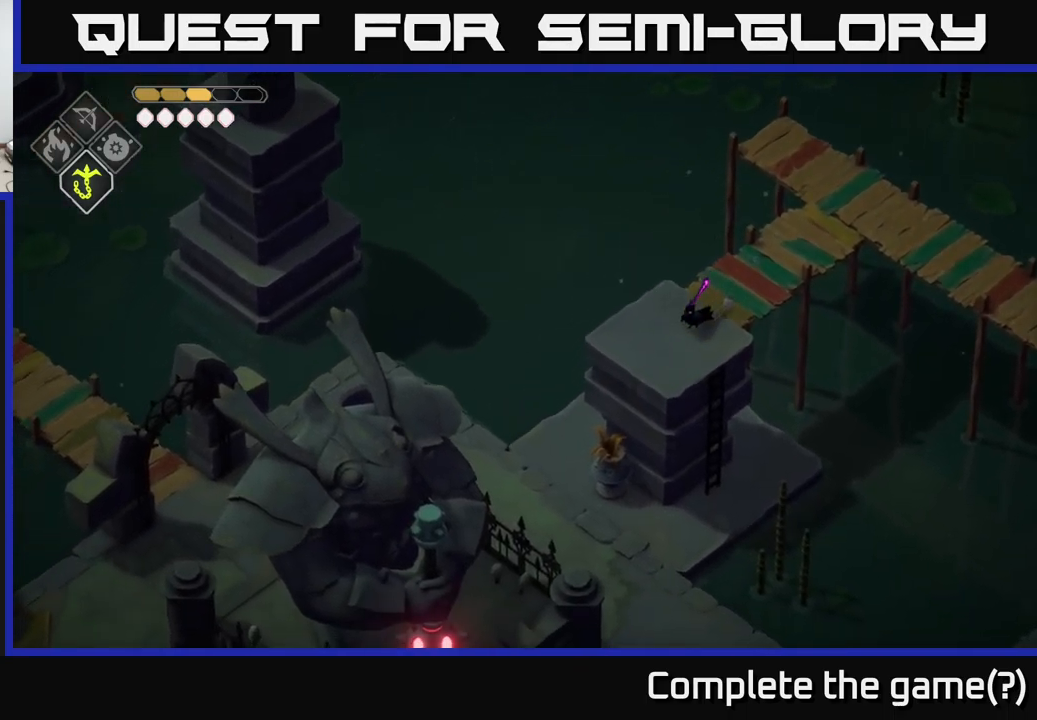
{"buttons": [], "left_stick": "down", "right_stick": "center", "events": [[167, "right_stick", "center"], [350, "A", "down"], [417, "left_stick", "down"], [467, "A", "up"]]}
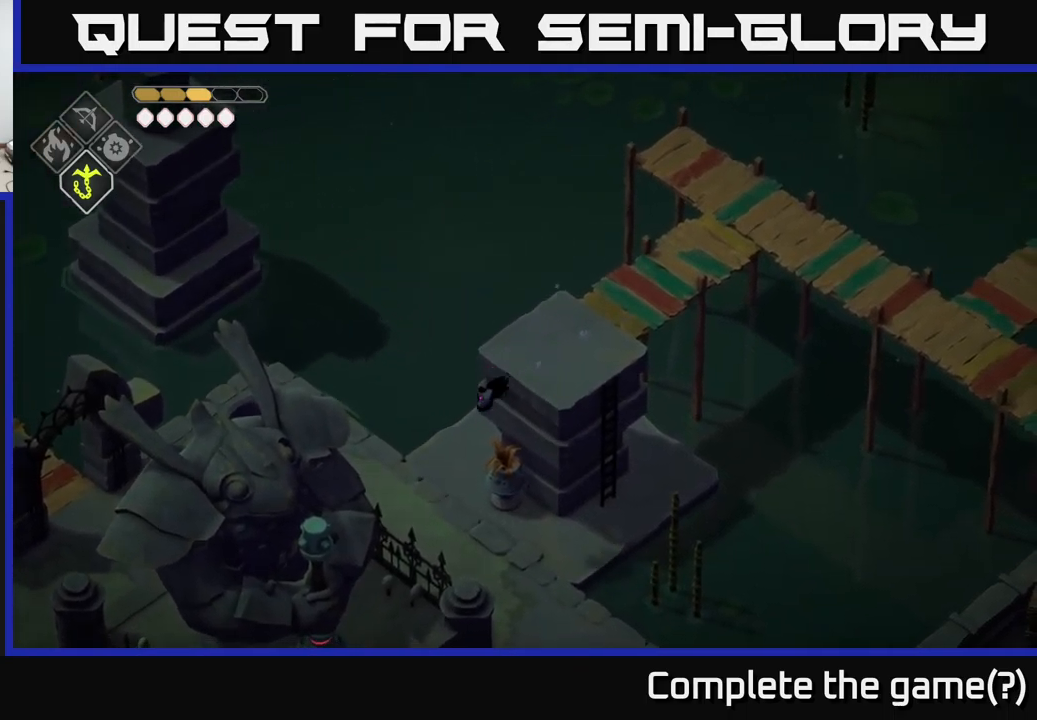
{"buttons": [], "left_stick": "down-right", "right_stick": "down", "events": [[100, "left_stick", "down-right"], [150, "right_stick", "down"]]}
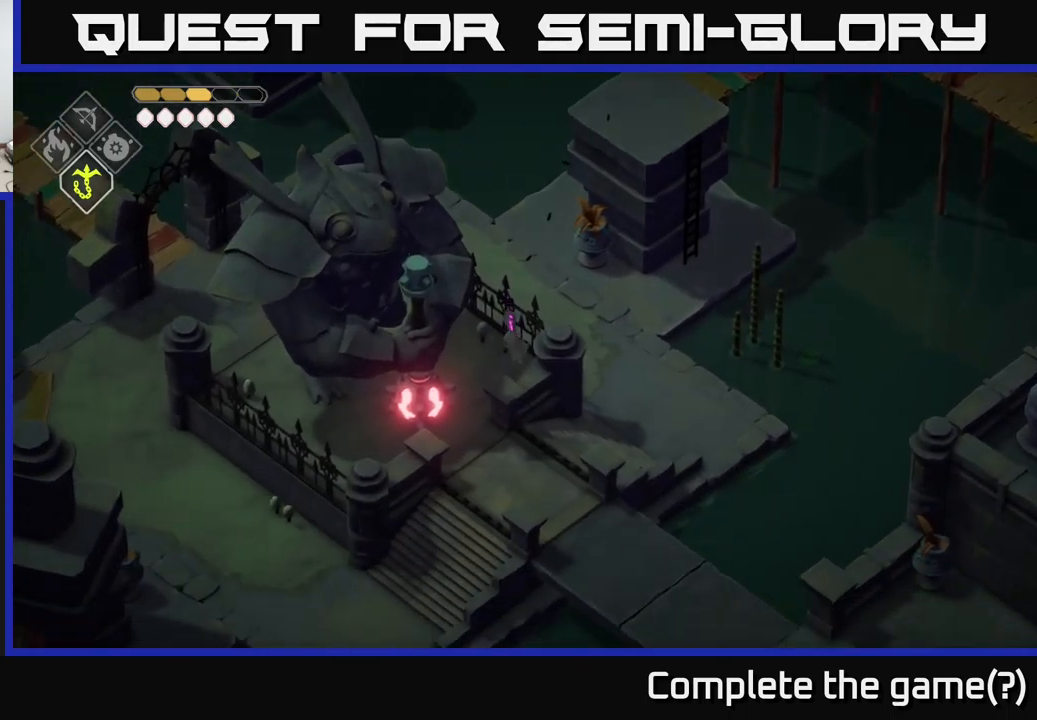
{"buttons": [], "left_stick": "down-right", "right_stick": "down", "events": []}
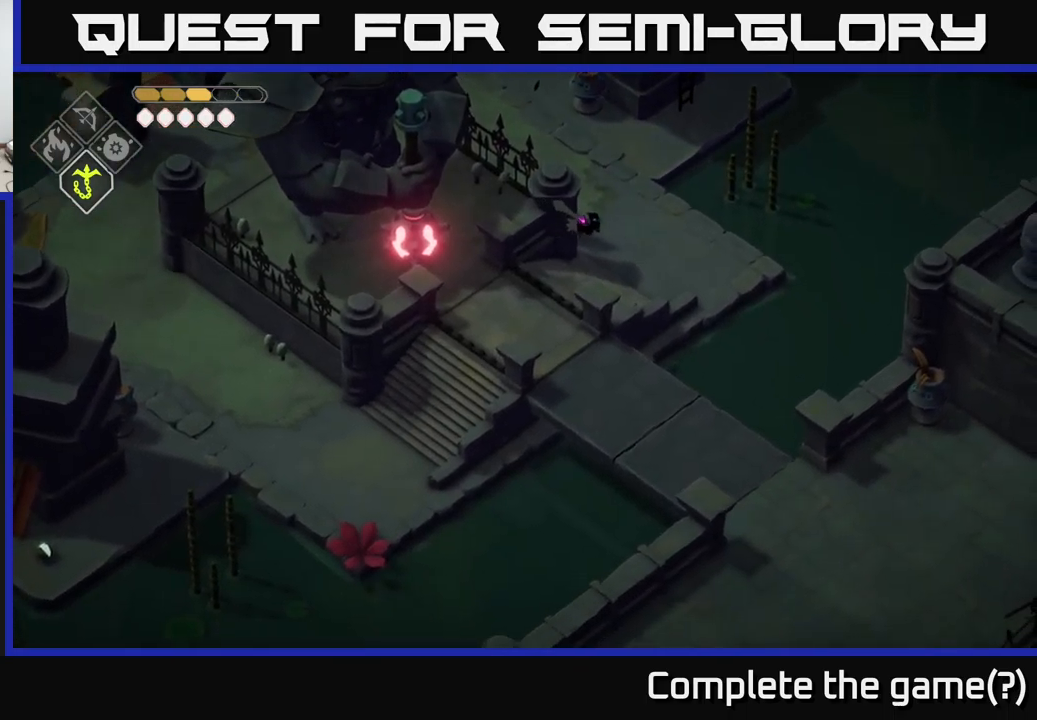
{"buttons": [], "left_stick": "down-left", "right_stick": "down", "events": [[100, "left_stick", "down"], [384, "left_stick", "down-left"]]}
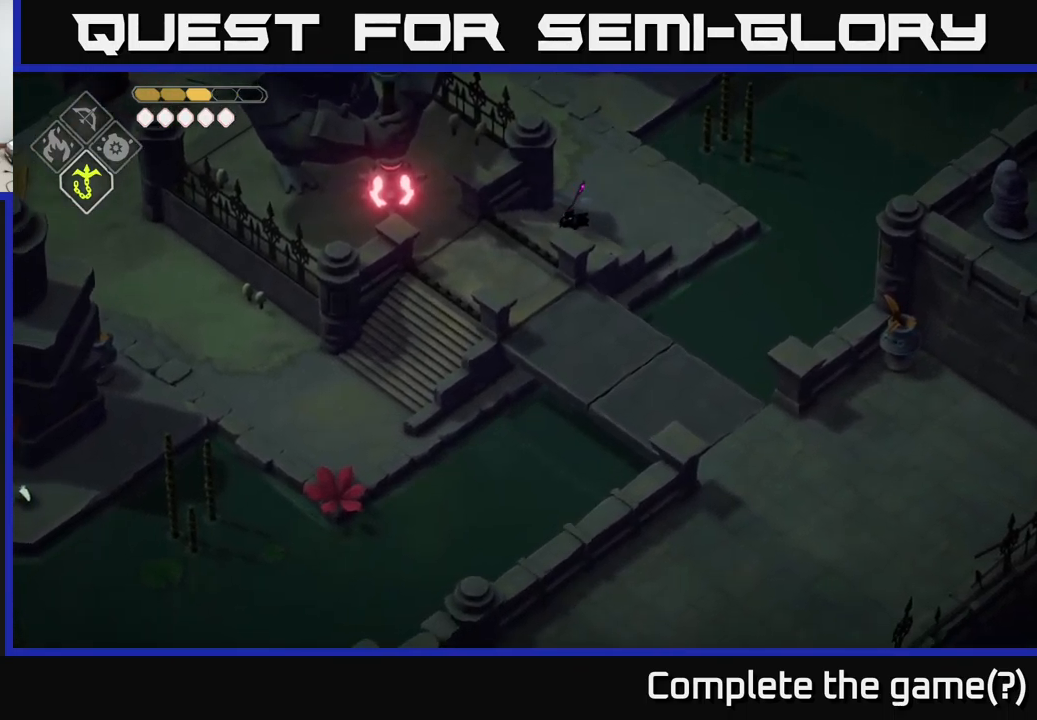
{"buttons": [], "left_stick": "down-left", "right_stick": "down-left", "events": [[200, "right_stick", "down-left"]]}
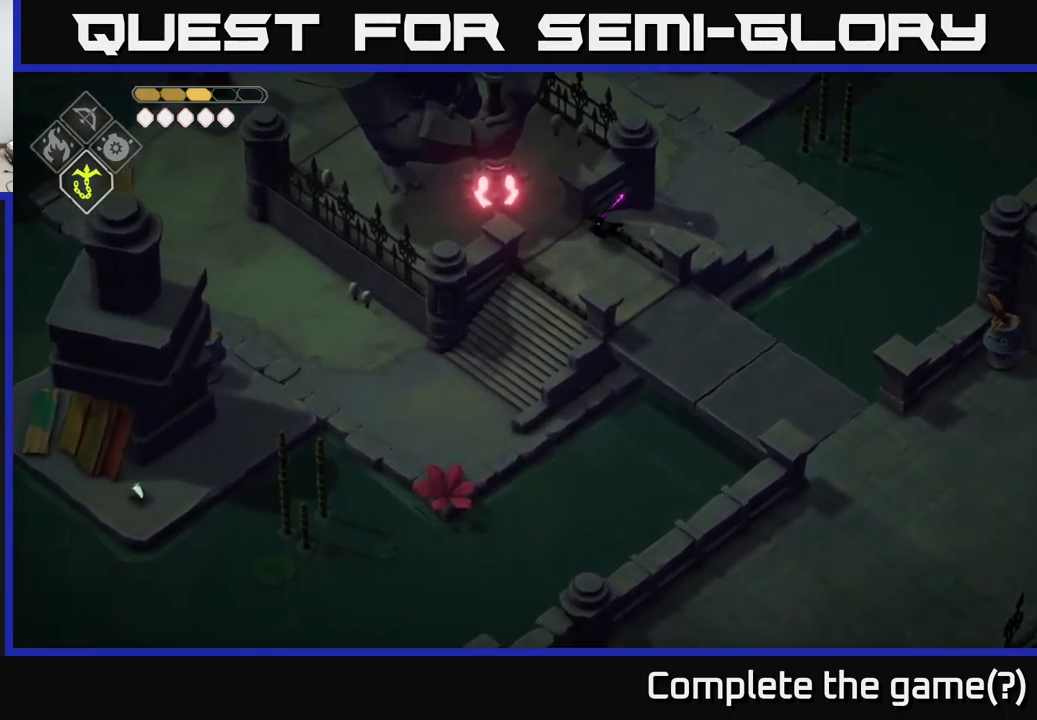
{"buttons": ["X"], "left_stick": "up-left", "right_stick": "center", "events": [[67, "left_stick", "left"], [284, "right_stick", "center"], [300, "left_stick", "up-left"], [450, "X", "down"]]}
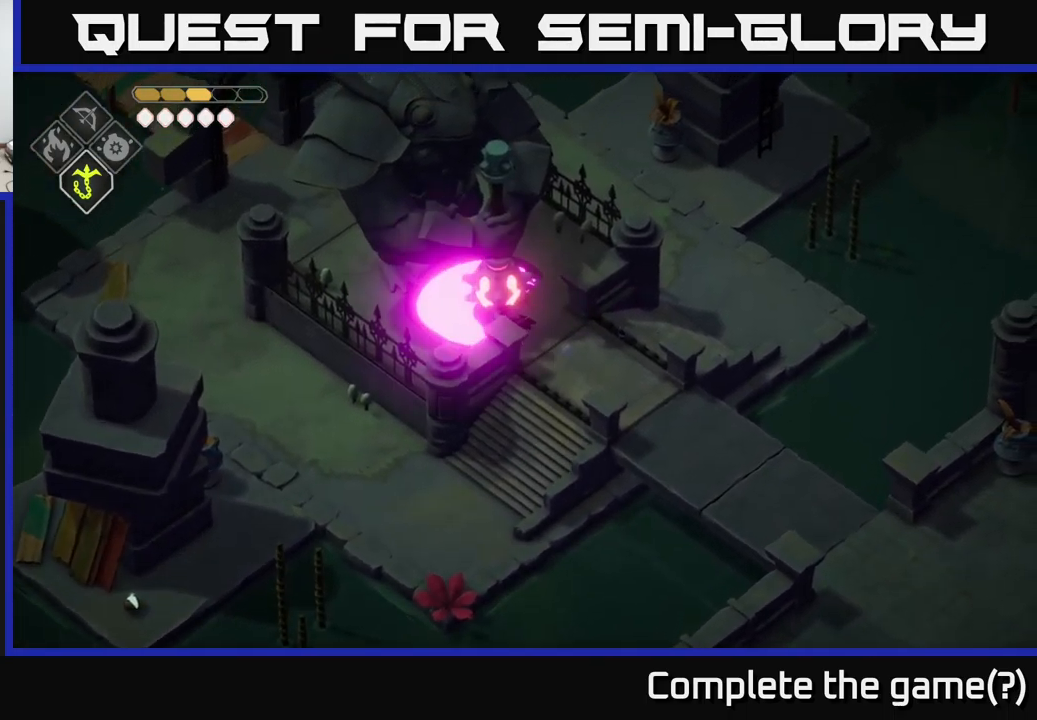
{"buttons": [], "left_stick": "down-right", "right_stick": "center", "events": [[34, "X", "up"], [34, "left_stick", "center"], [267, "left_stick", "right"], [434, "left_stick", "down-right"]]}